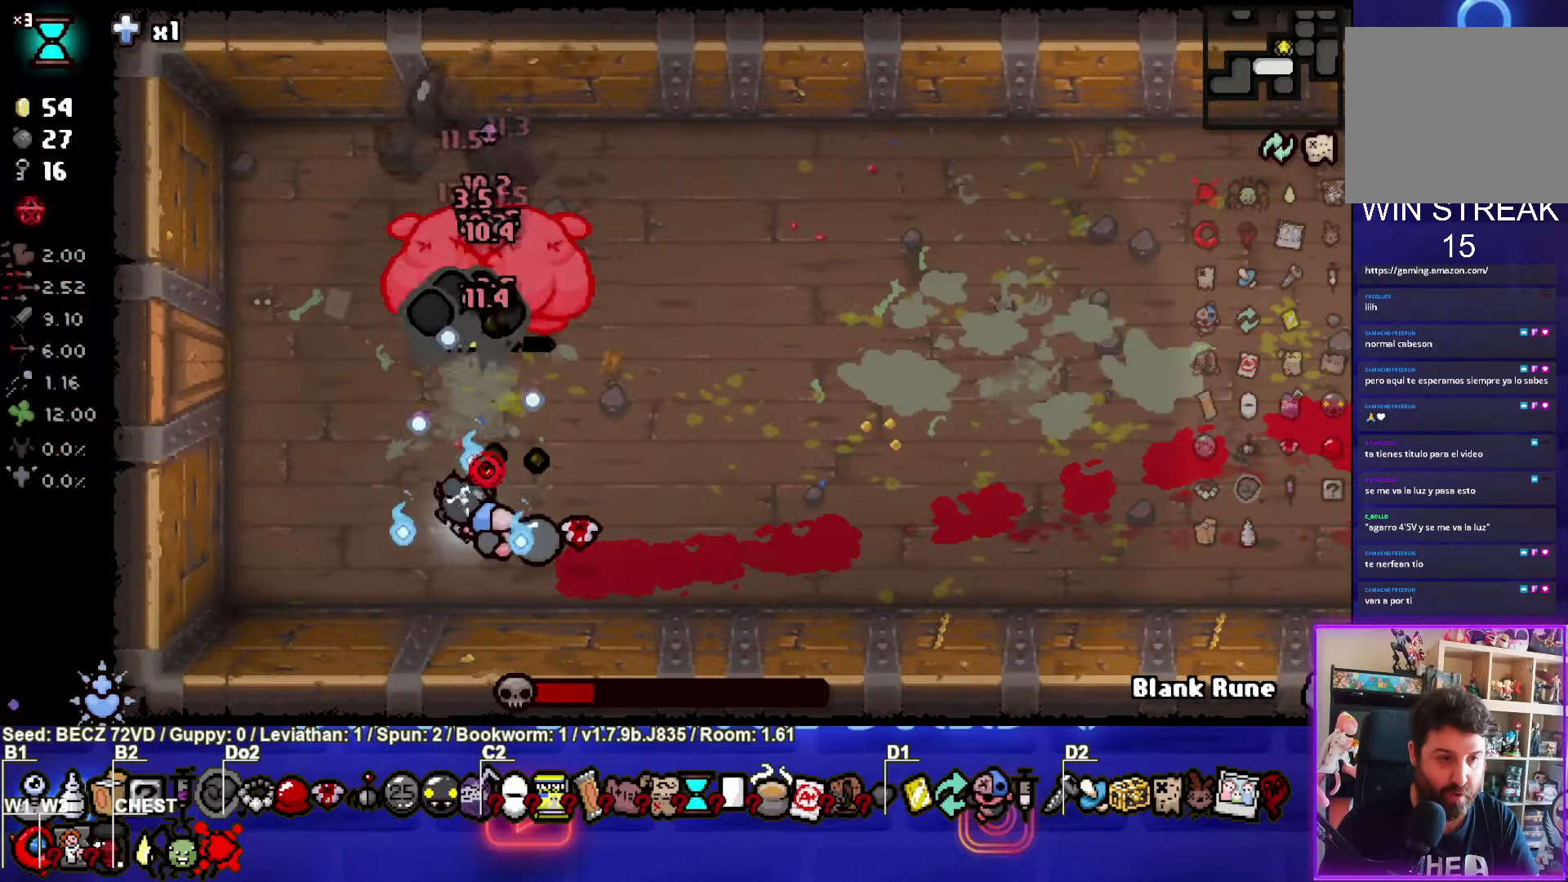
Gameplay with a controller (PlayStation layout); each line is a JSON object with the inputs held at the frame after it. "events" lists button and stick changes between this image and that frame as [ms after this image, input, new state], when the widget could be followed in between. Not read: L1.
{"buttons": ["TRIANGLE"], "left_stick": "center", "right_stick": "center", "events": [[200, "left_stick", "center"]]}
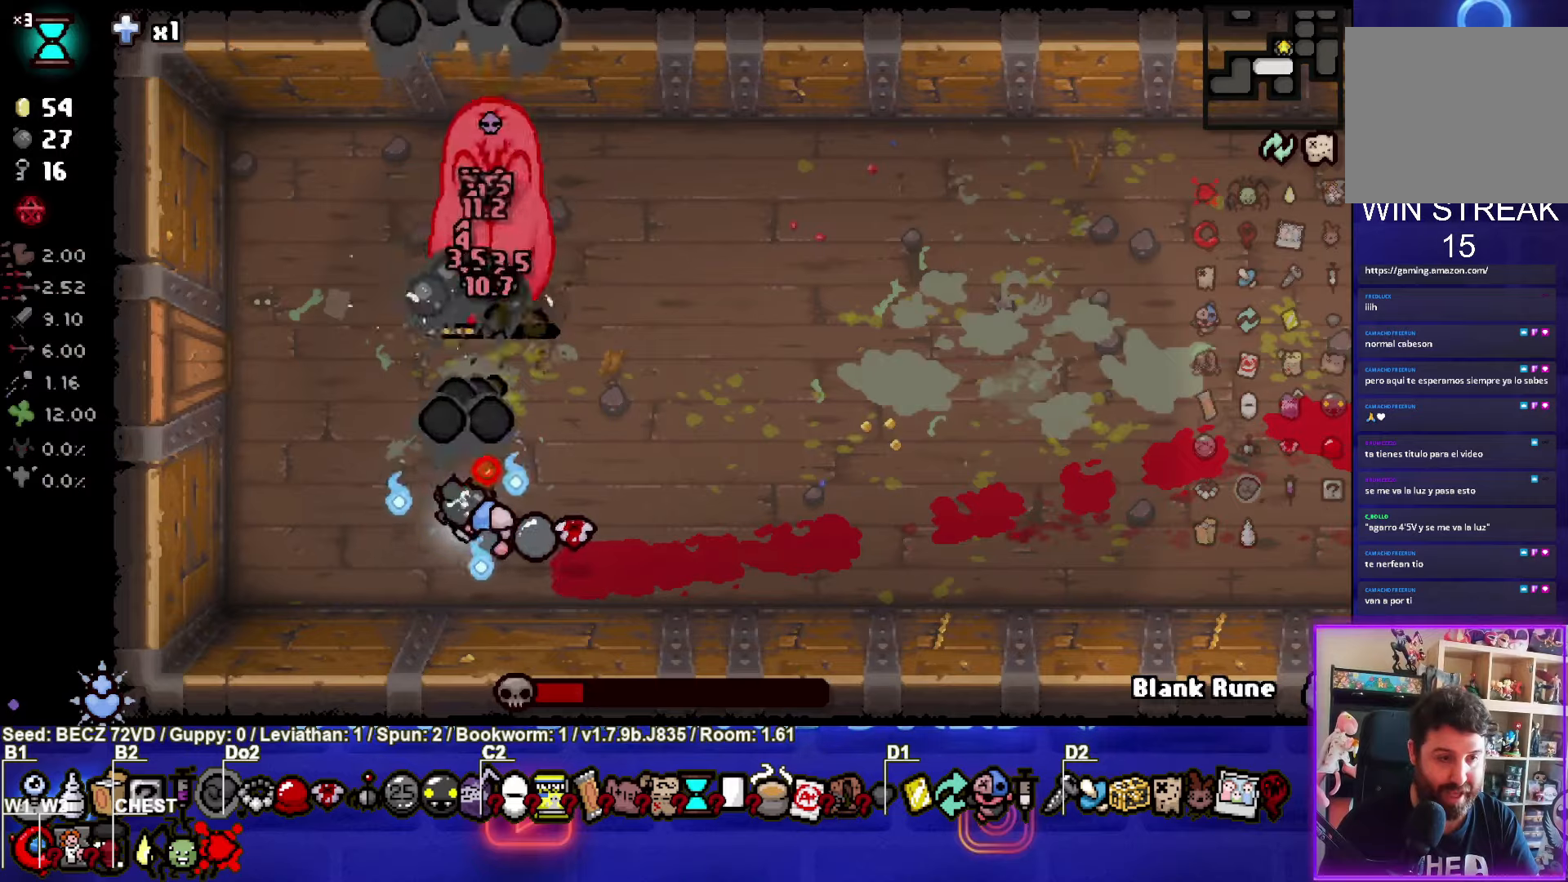
{"buttons": ["TRIANGLE"], "left_stick": "right", "right_stick": "center", "events": [[100, "left_stick", "right"]]}
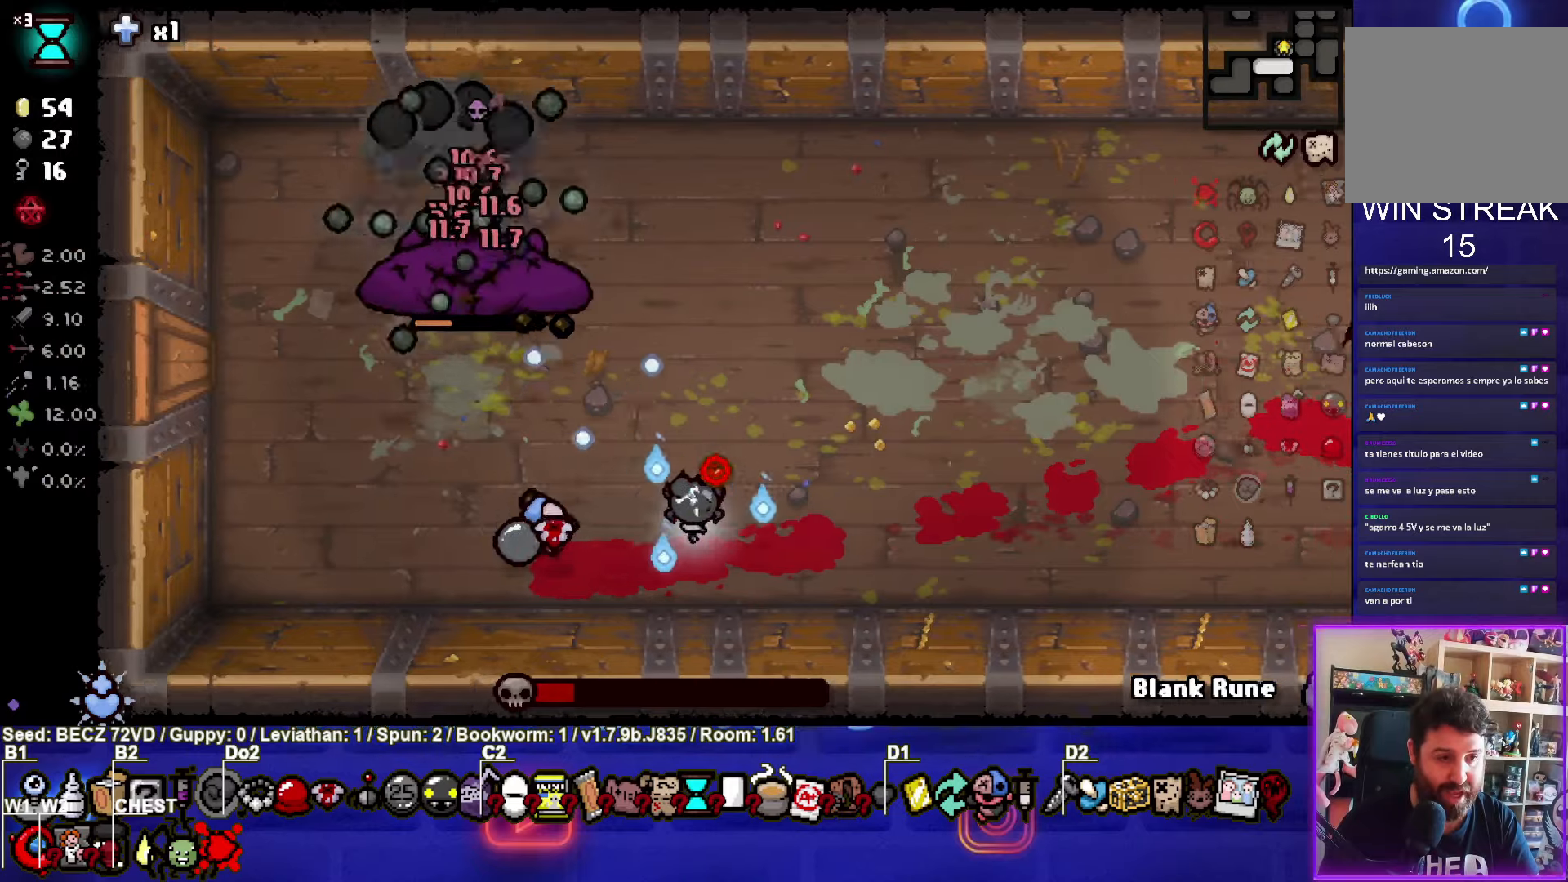
{"buttons": ["TRIANGLE"], "left_stick": "right", "right_stick": "center", "events": []}
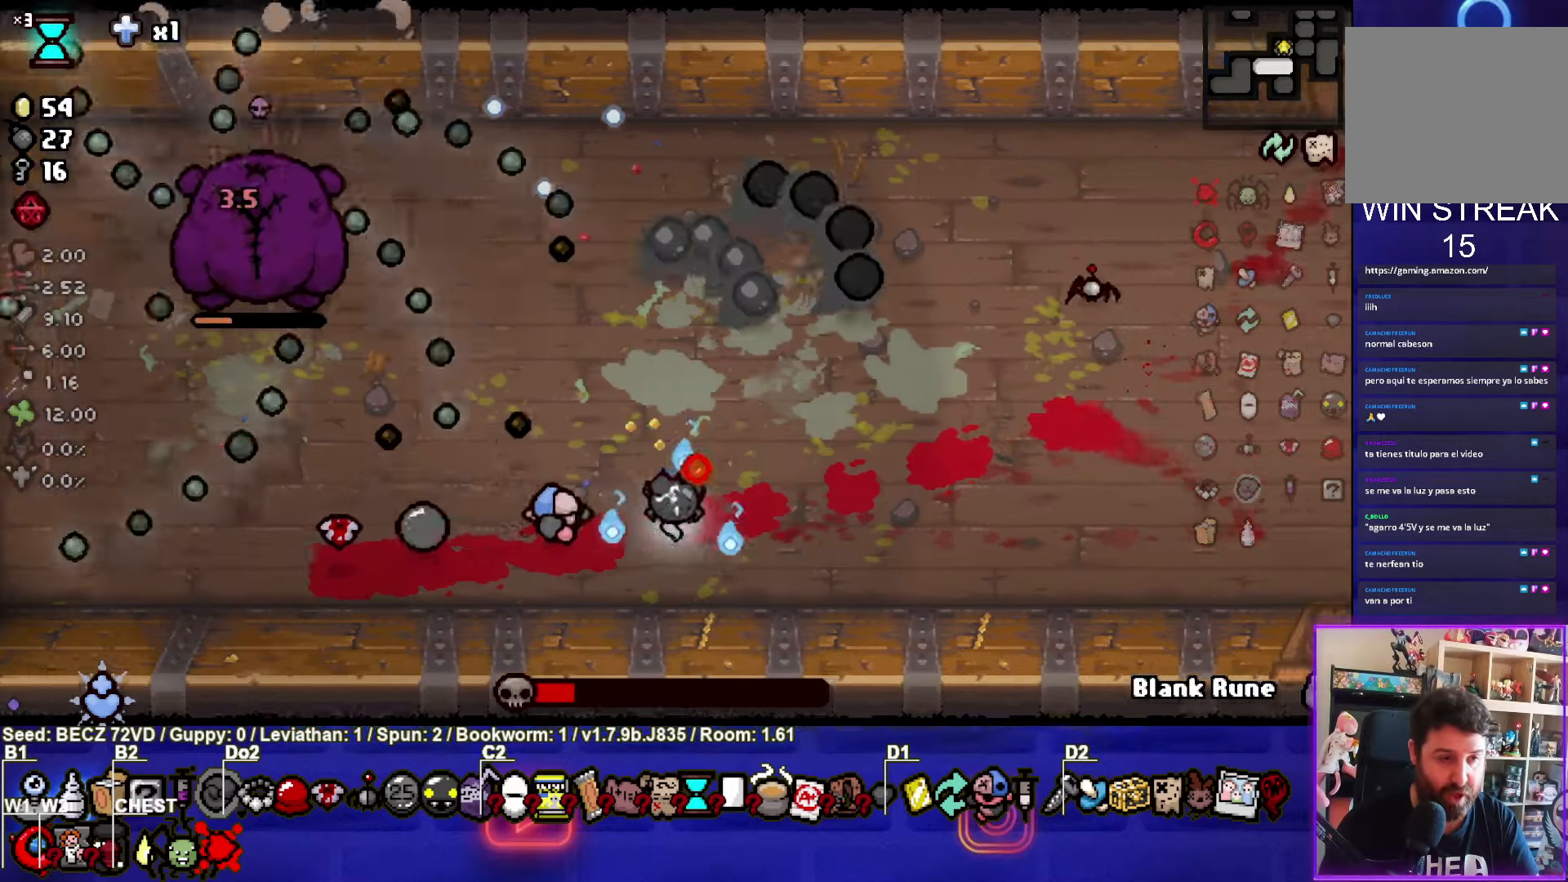
{"buttons": ["SQUARE"], "left_stick": "up", "right_stick": "center", "events": [[67, "left_stick", "up-right"], [100, "SQUARE", "down"], [100, "TRIANGLE", "up"], [267, "left_stick", "up"]]}
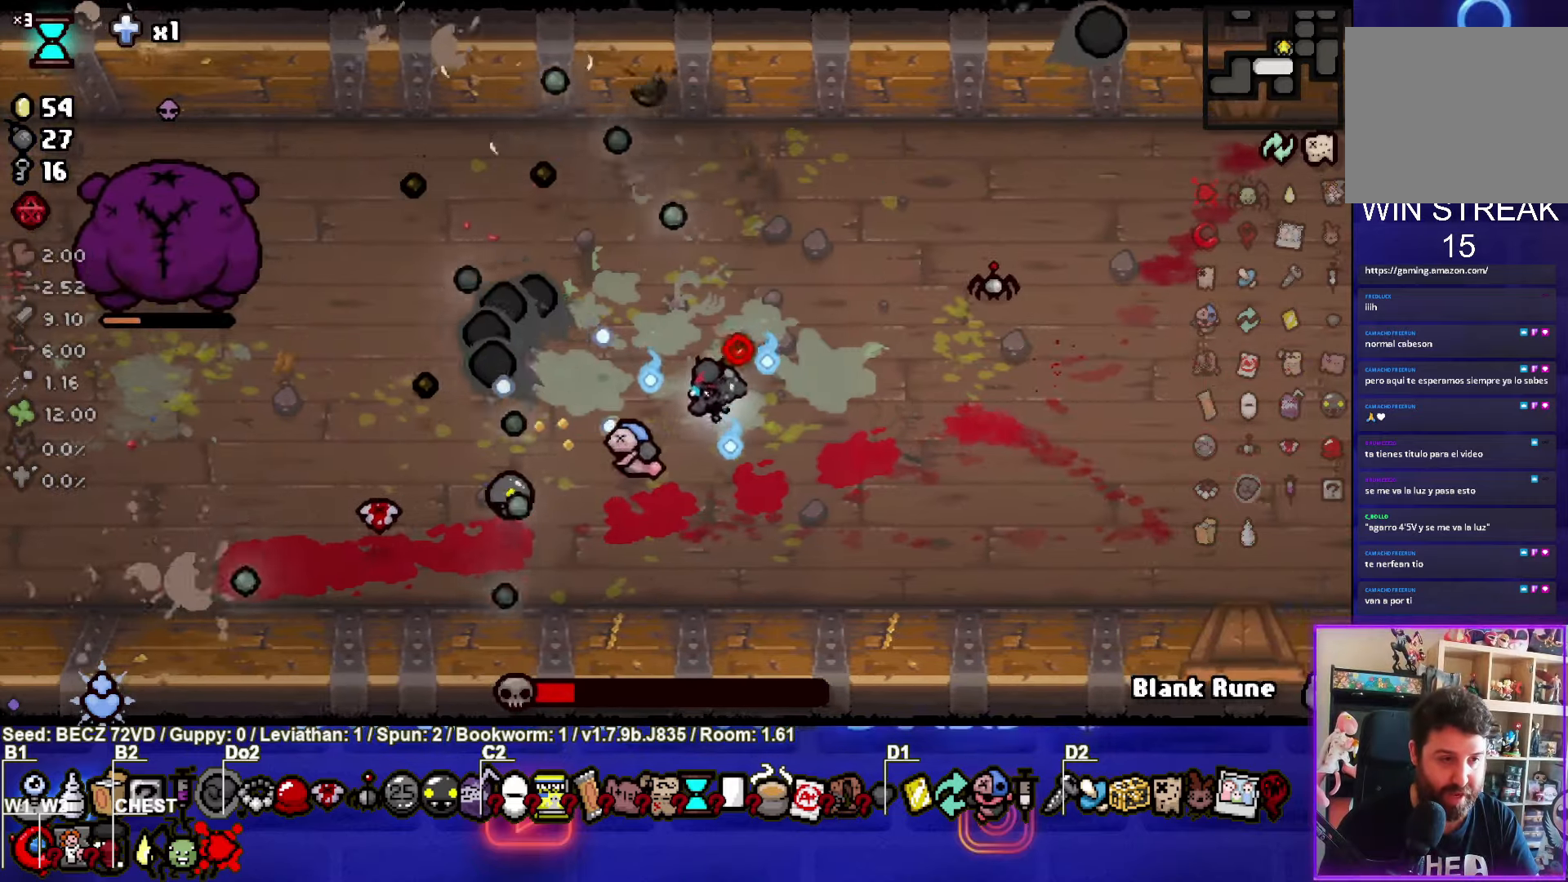
{"buttons": ["SQUARE"], "left_stick": "center", "right_stick": "center", "events": [[233, "left_stick", "center"]]}
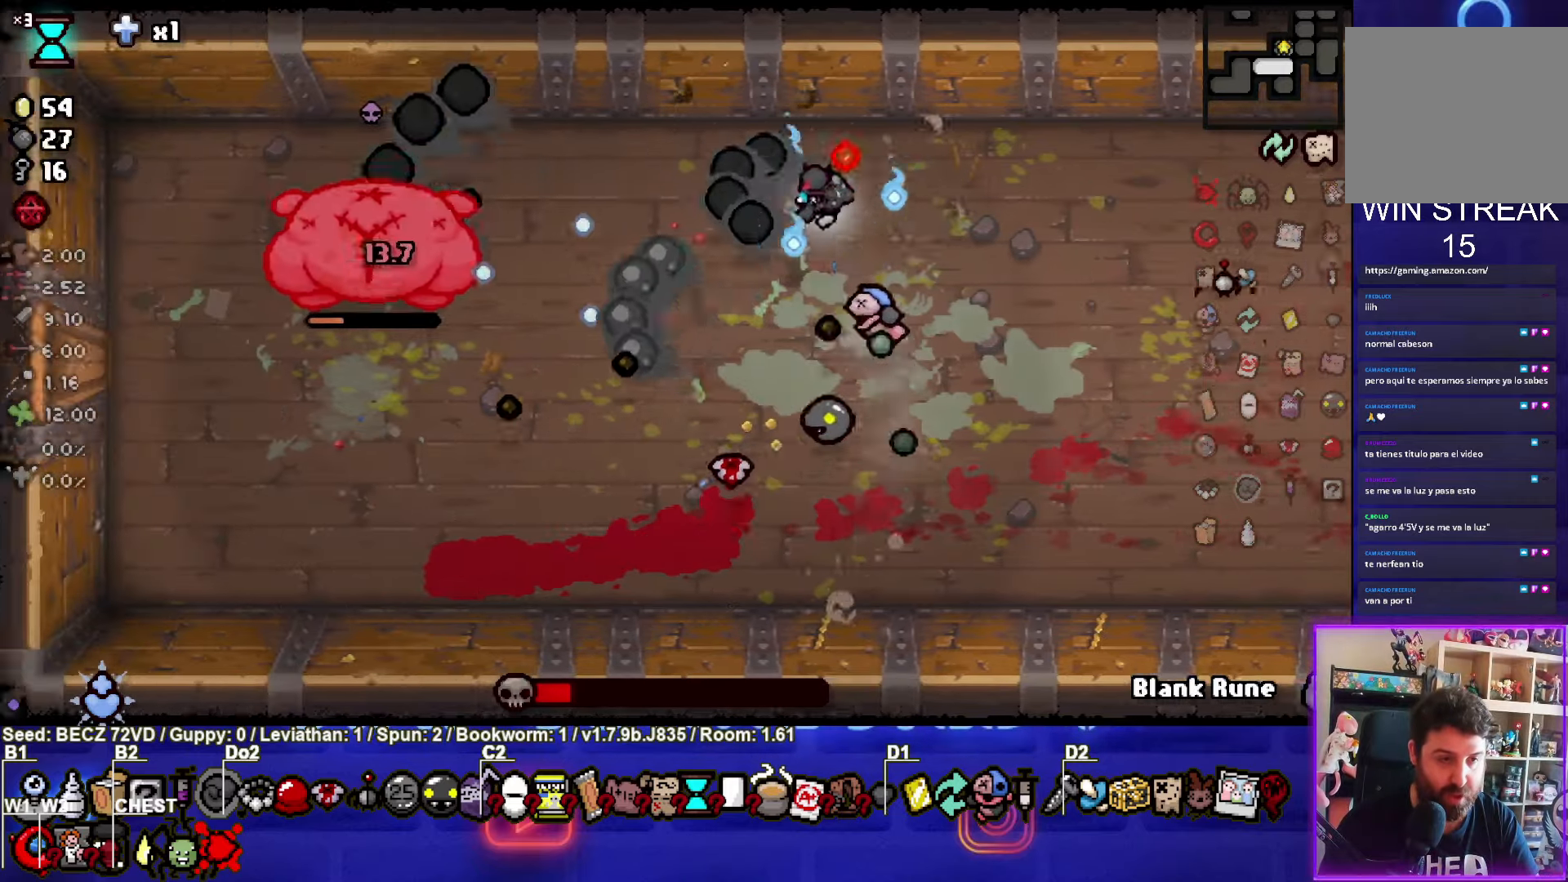
{"buttons": ["SQUARE"], "left_stick": "center", "right_stick": "center", "events": []}
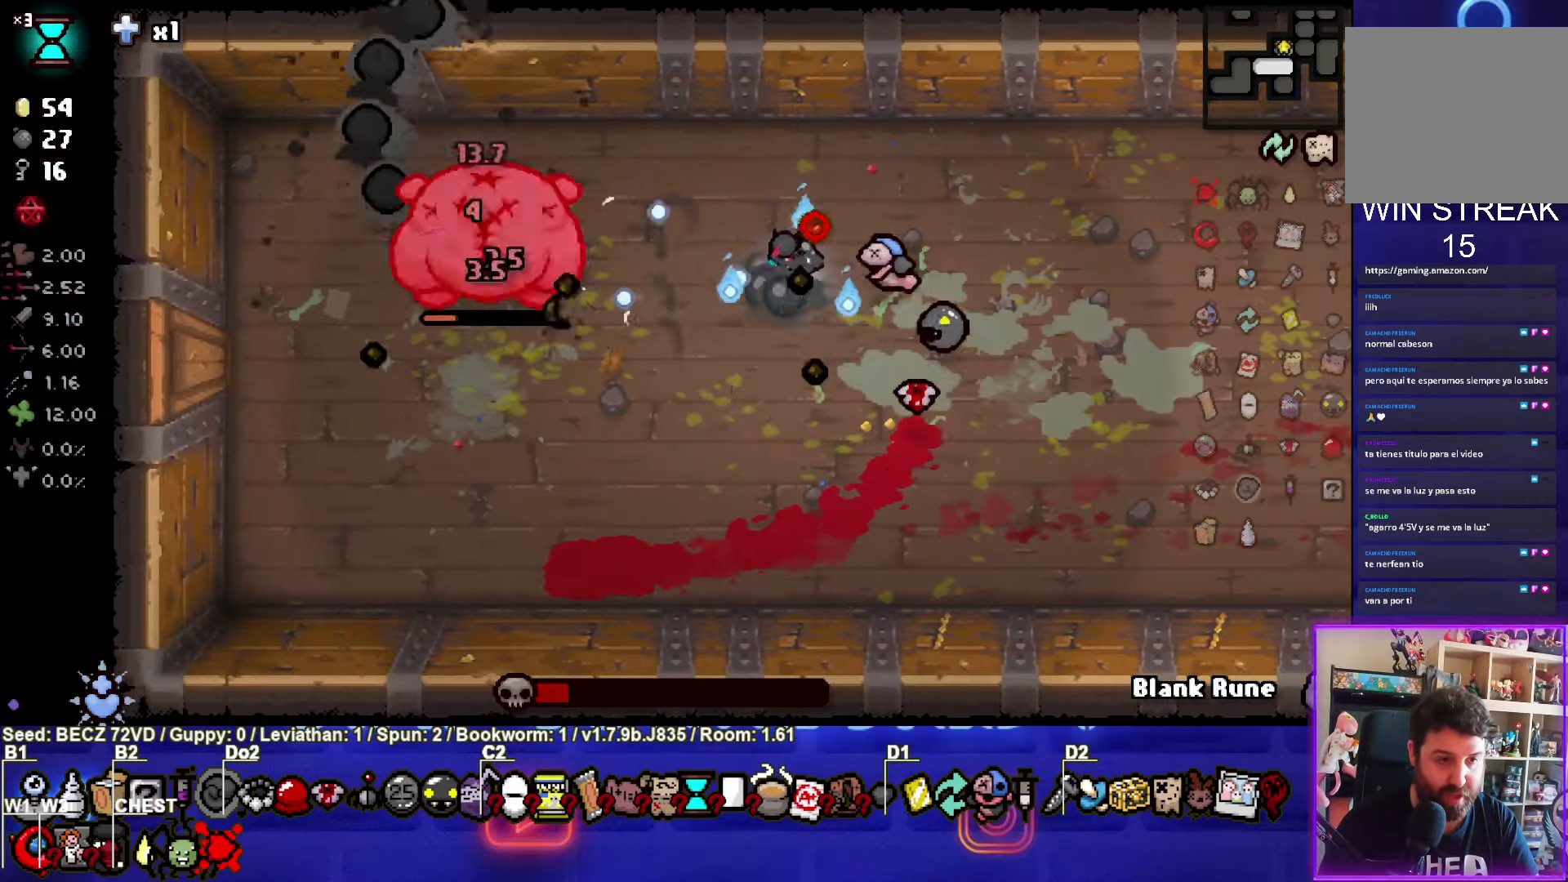
{"buttons": ["SQUARE"], "left_stick": "center", "right_stick": "center", "events": []}
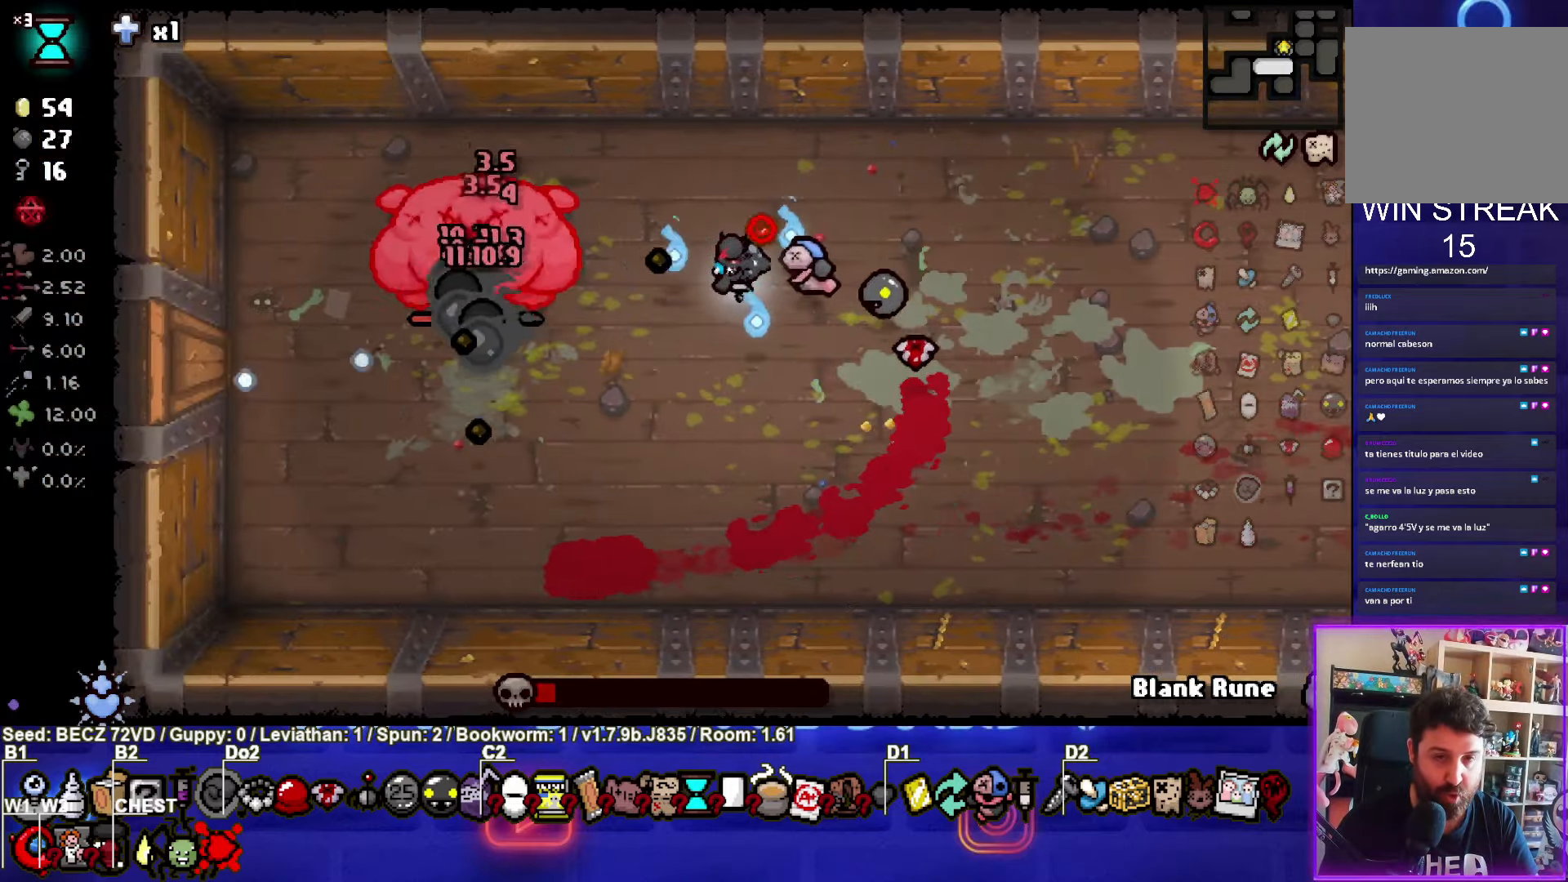
{"buttons": ["SQUARE"], "left_stick": "center", "right_stick": "center", "events": []}
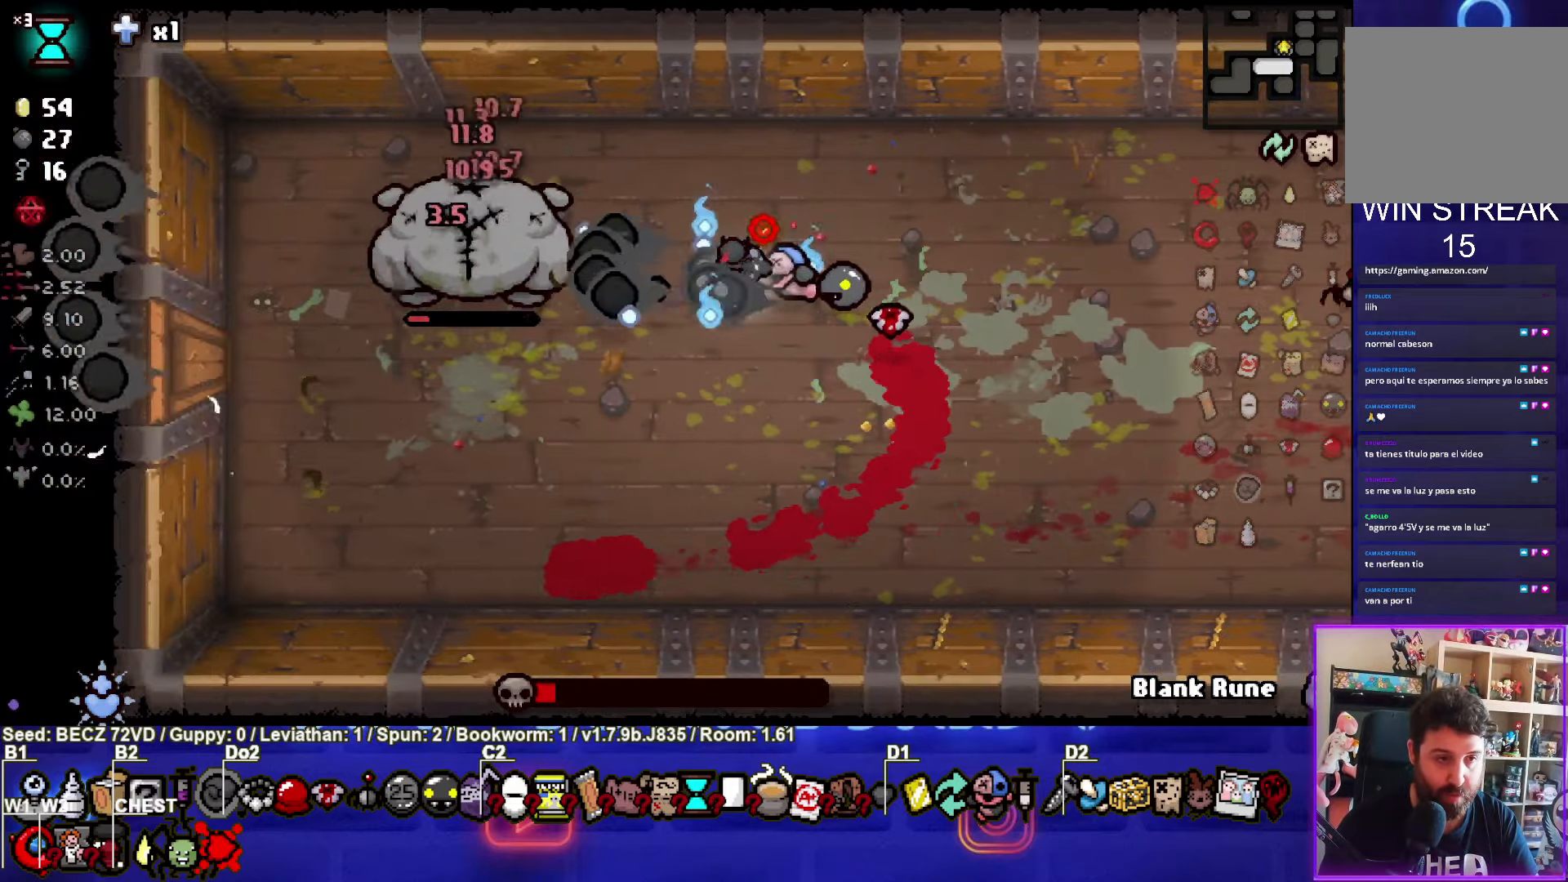
{"buttons": ["SQUARE"], "left_stick": "center", "right_stick": "center", "events": []}